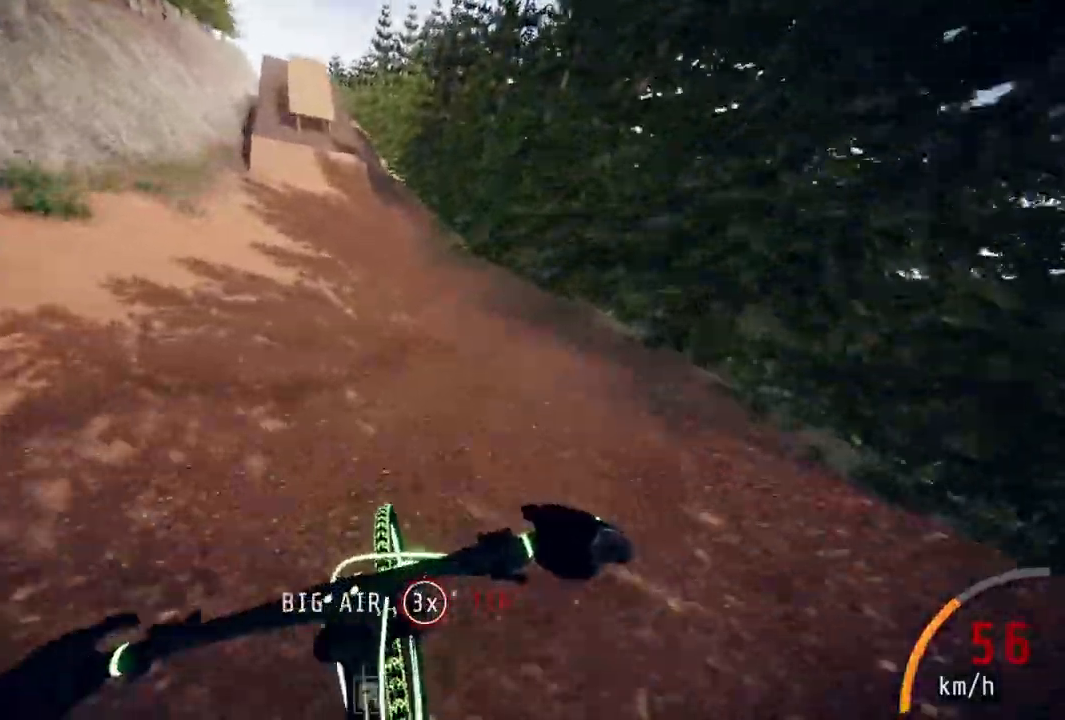
Gameplay with a controller (PlayStation layout); each line is a JSON object with the inputs held at the frame after it. "events" lists button and stick changes between this image and that frame as [ms after this image, input, new state], when the widget could be followed in between. Not read: R1.
{"buttons": [], "left_stick": "center", "right_stick": "center", "events": [[33, "right_stick", "down"], [167, "left_stick", "left"], [267, "right_stick", "center"], [383, "left_stick", "center"]]}
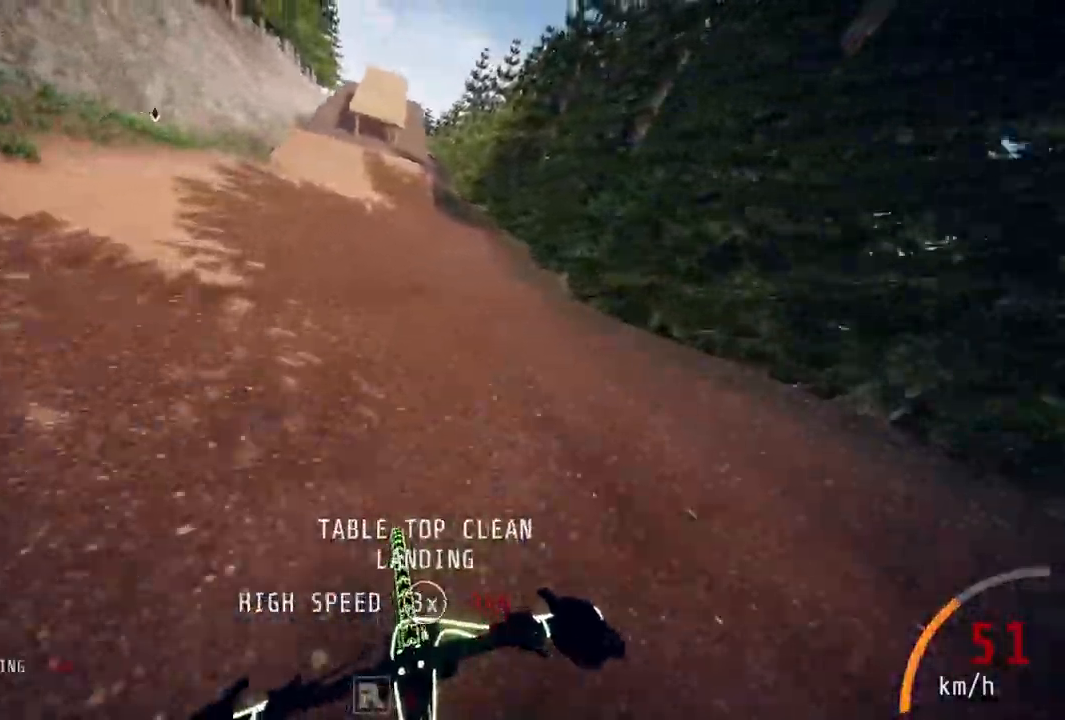
{"buttons": [], "left_stick": "right", "right_stick": "down", "events": [[450, "left_stick", "right"], [450, "right_stick", "down"]]}
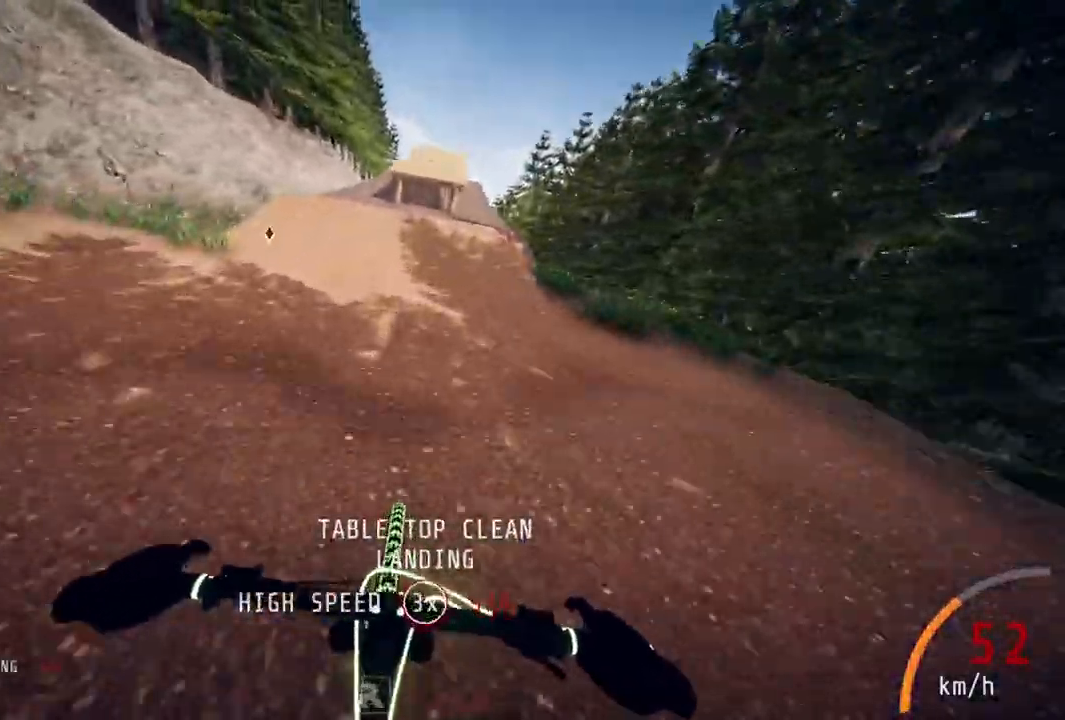
{"buttons": [], "left_stick": "center", "right_stick": "up", "events": [[33, "left_stick", "center"], [233, "right_stick", "center"], [333, "right_stick", "down"], [450, "right_stick", "up"]]}
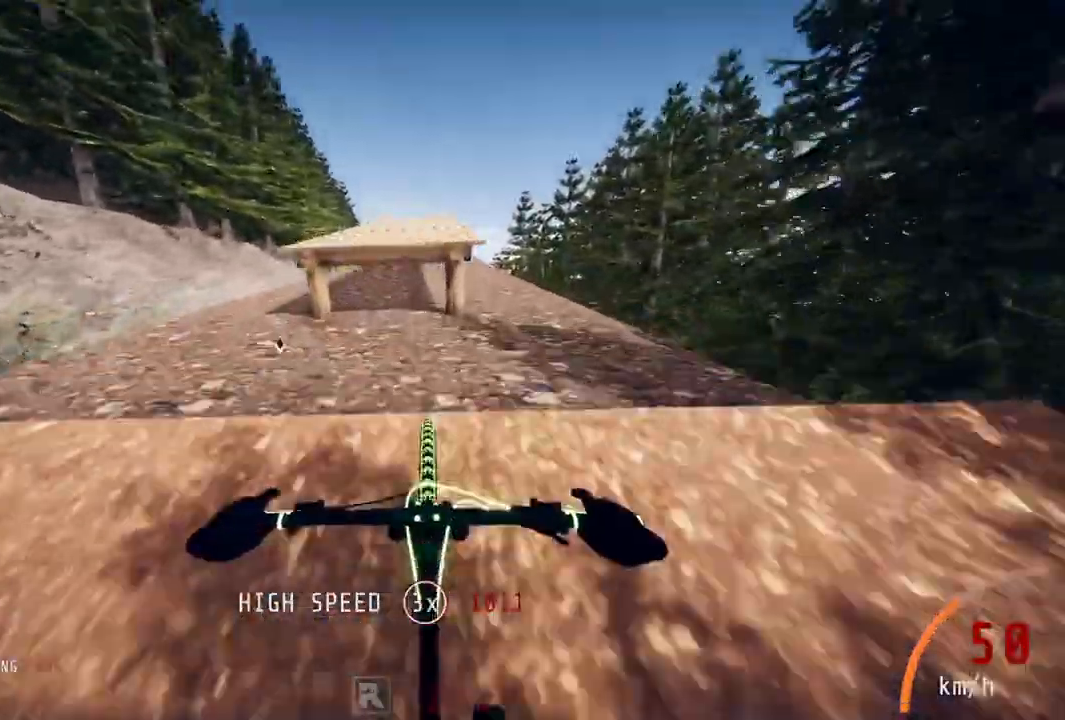
{"buttons": [], "left_stick": "center", "right_stick": "up", "events": []}
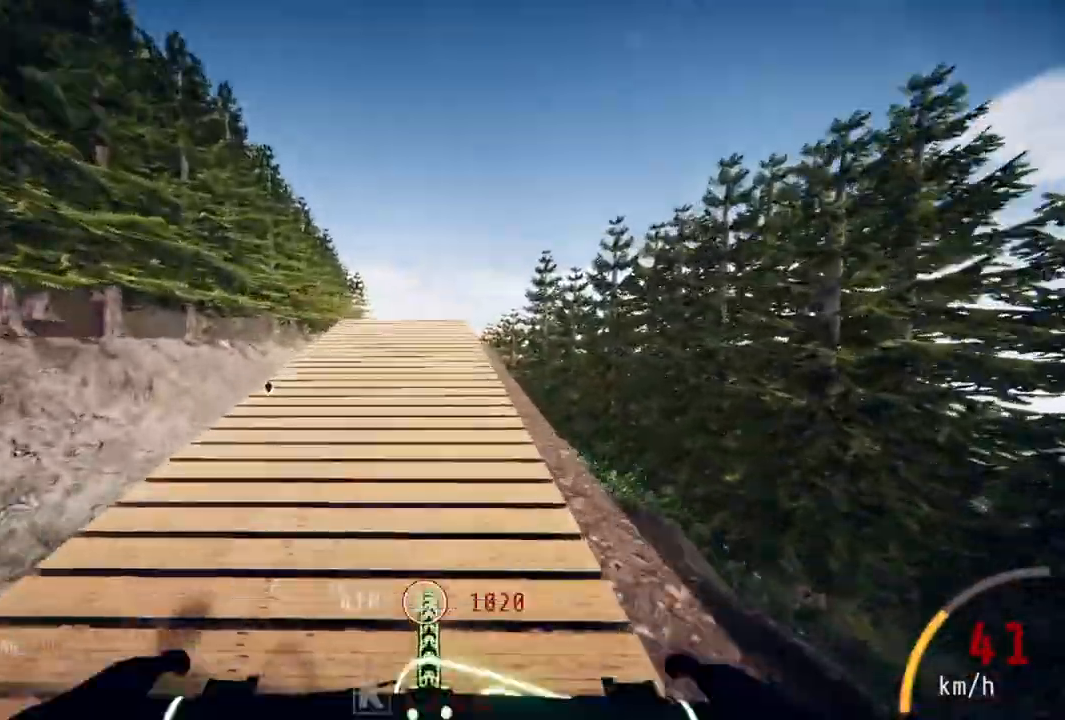
{"buttons": [], "left_stick": "center", "right_stick": "center", "events": [[100, "left_stick", "down"], [500, "left_stick", "center"], [500, "right_stick", "center"]]}
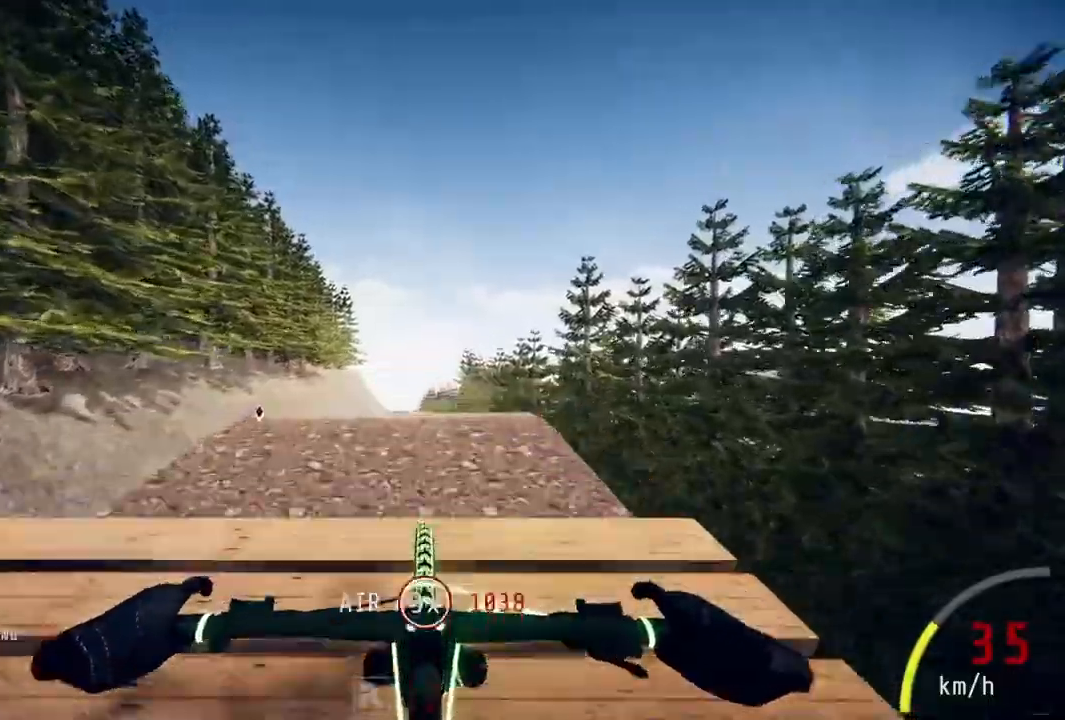
{"buttons": [], "left_stick": "center", "right_stick": "up", "events": [[150, "right_stick", "up"]]}
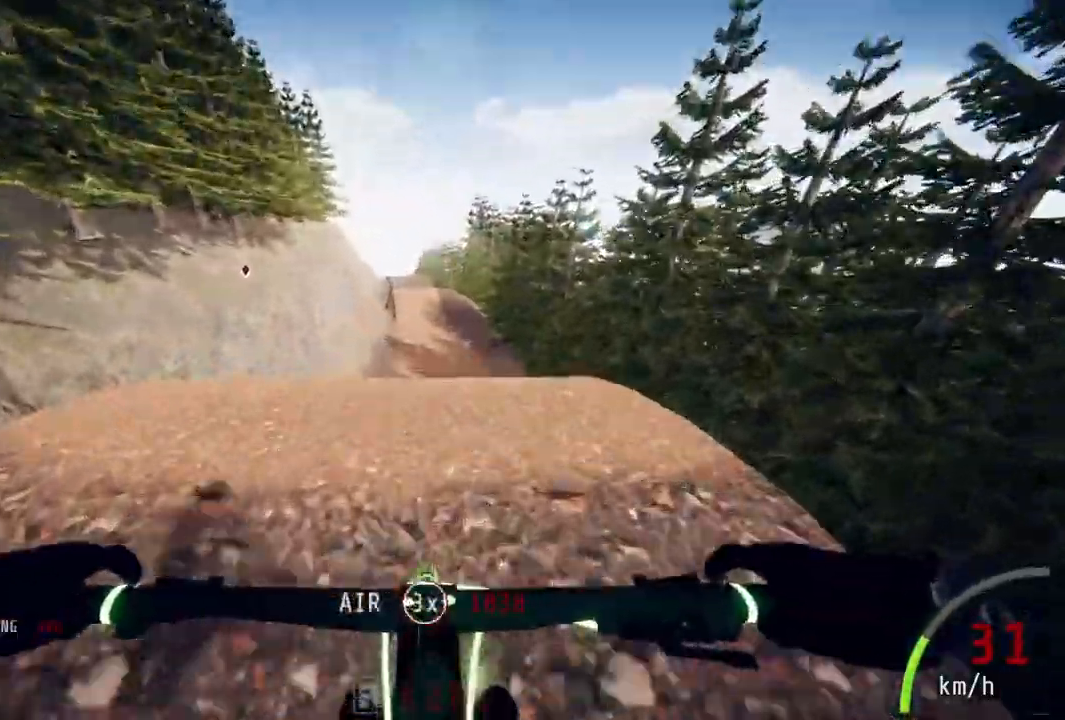
{"buttons": [], "left_stick": "center", "right_stick": "up", "events": [[17, "left_stick", "up"], [167, "left_stick", "center"]]}
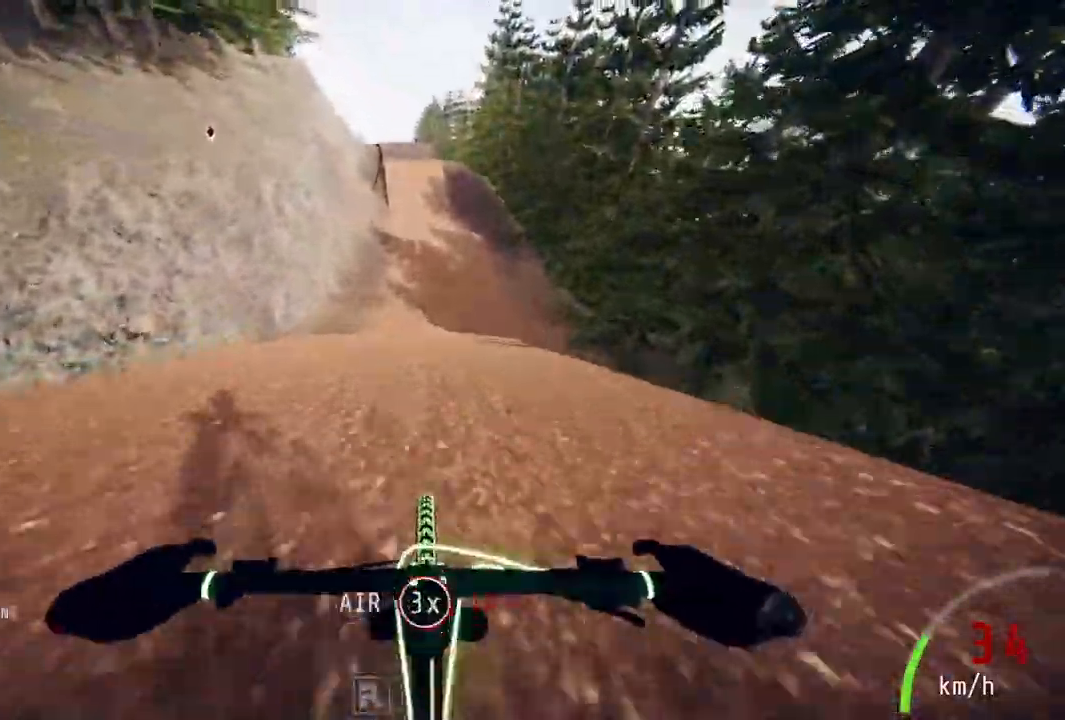
{"buttons": [], "left_stick": "down", "right_stick": "down", "events": [[300, "left_stick", "down"], [350, "right_stick", "down"]]}
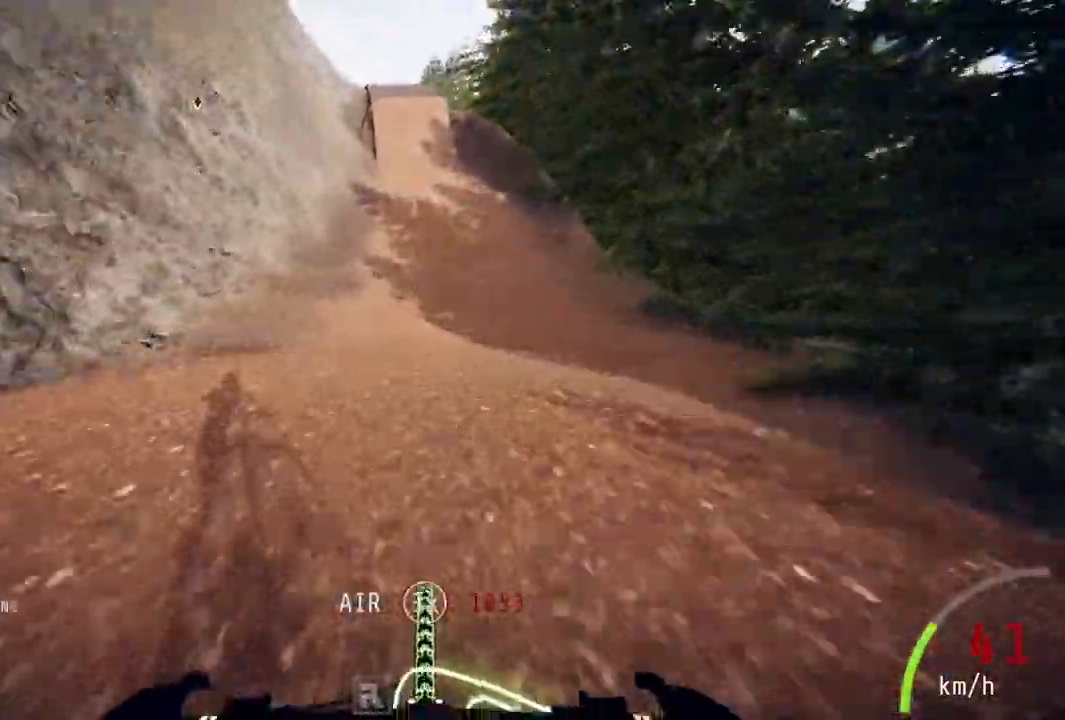
{"buttons": [], "left_stick": "center", "right_stick": "center", "events": [[433, "left_stick", "center"], [467, "right_stick", "center"]]}
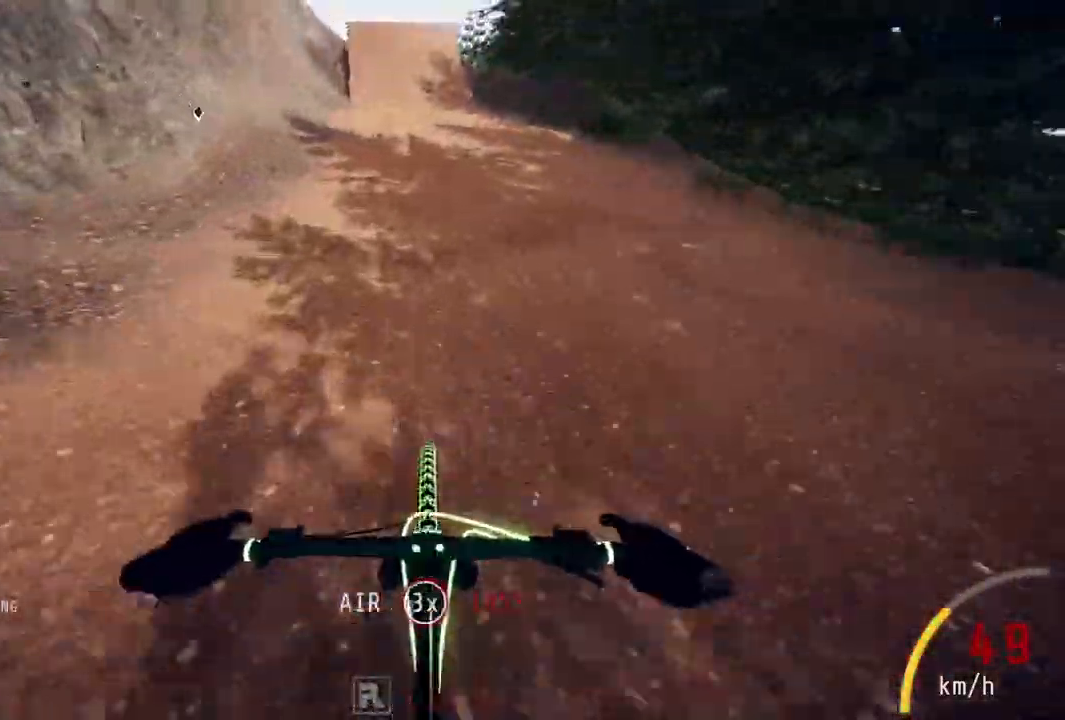
{"buttons": [], "left_stick": "center", "right_stick": "center", "events": [[100, "left_stick", "down-left"], [217, "left_stick", "center"]]}
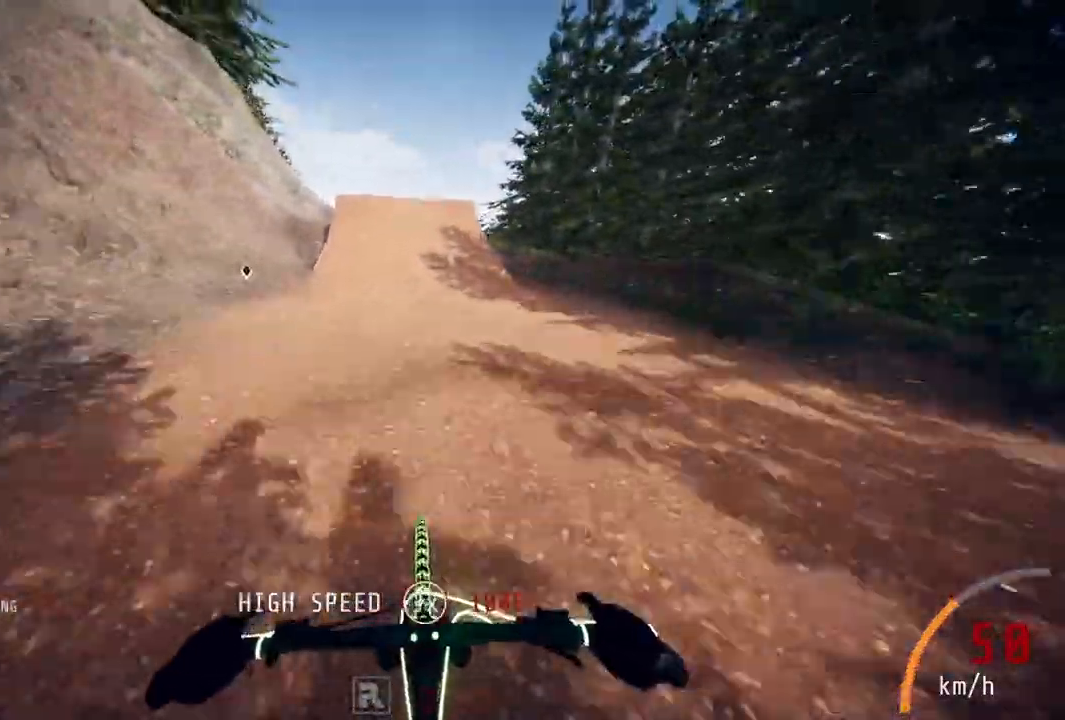
{"buttons": [], "left_stick": "center", "right_stick": "center", "events": [[67, "right_stick", "down"], [150, "left_stick", "left"], [200, "left_stick", "center"], [350, "left_stick", "down-left"], [417, "right_stick", "center"], [450, "left_stick", "center"]]}
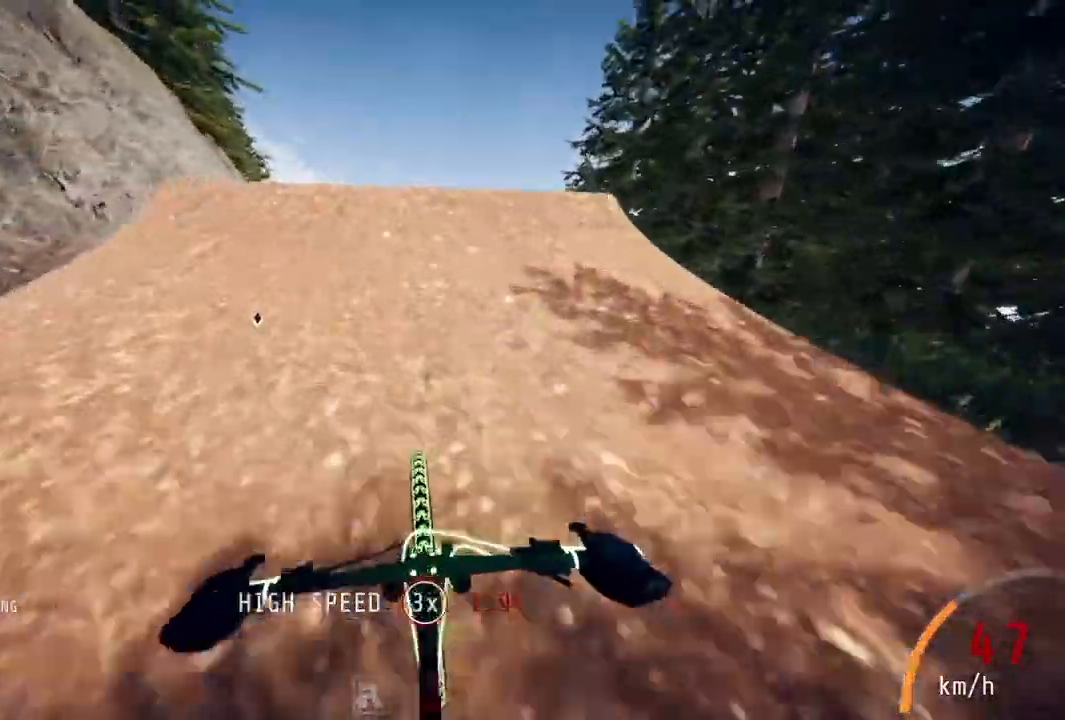
{"buttons": ["L1"], "left_stick": "center", "right_stick": "up", "events": [[350, "right_stick", "up"], [467, "L1", "down"]]}
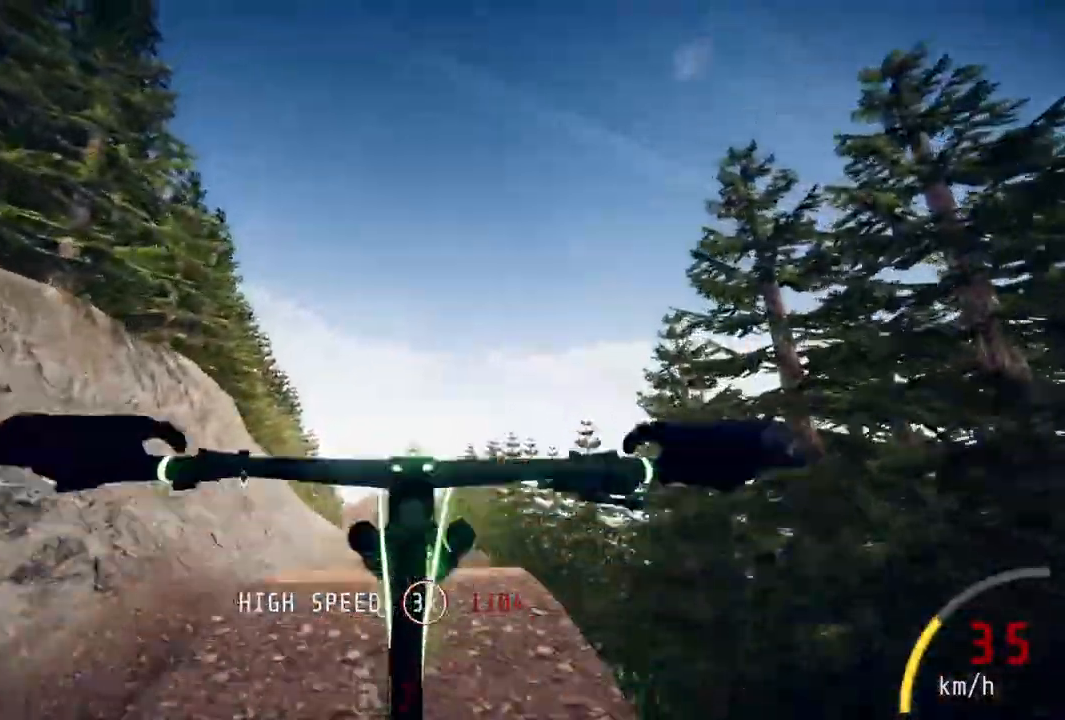
{"buttons": ["L1"], "left_stick": "center", "right_stick": "up", "events": []}
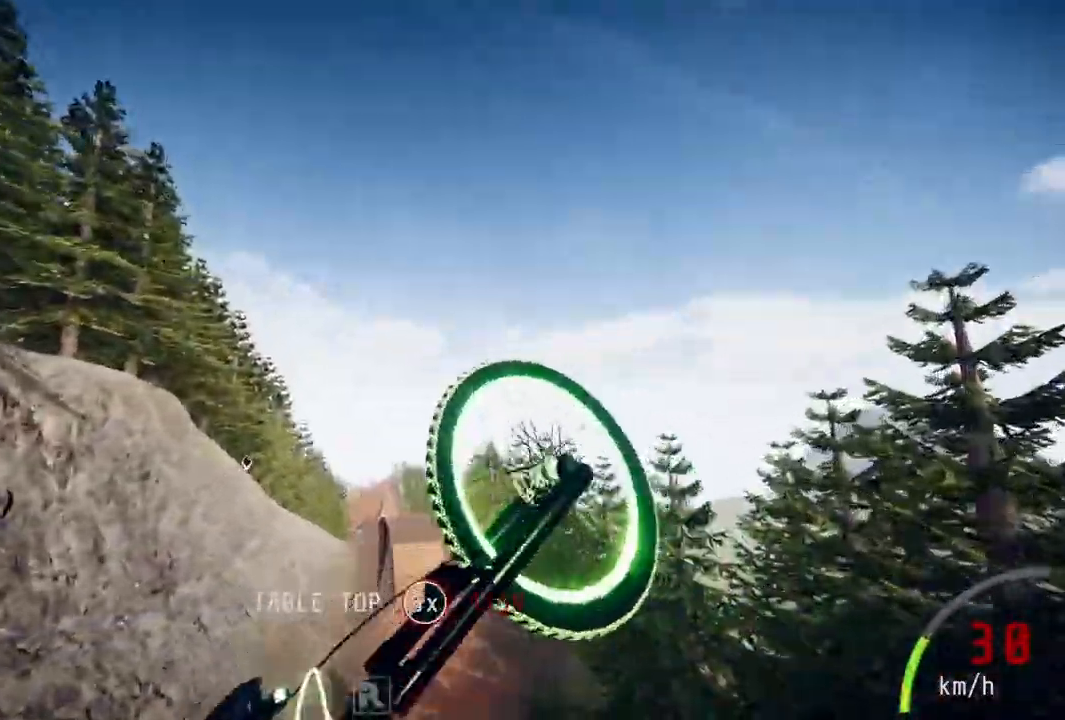
{"buttons": ["L1"], "left_stick": "up", "right_stick": "center", "events": [[167, "left_stick", "up"], [300, "right_stick", "center"]]}
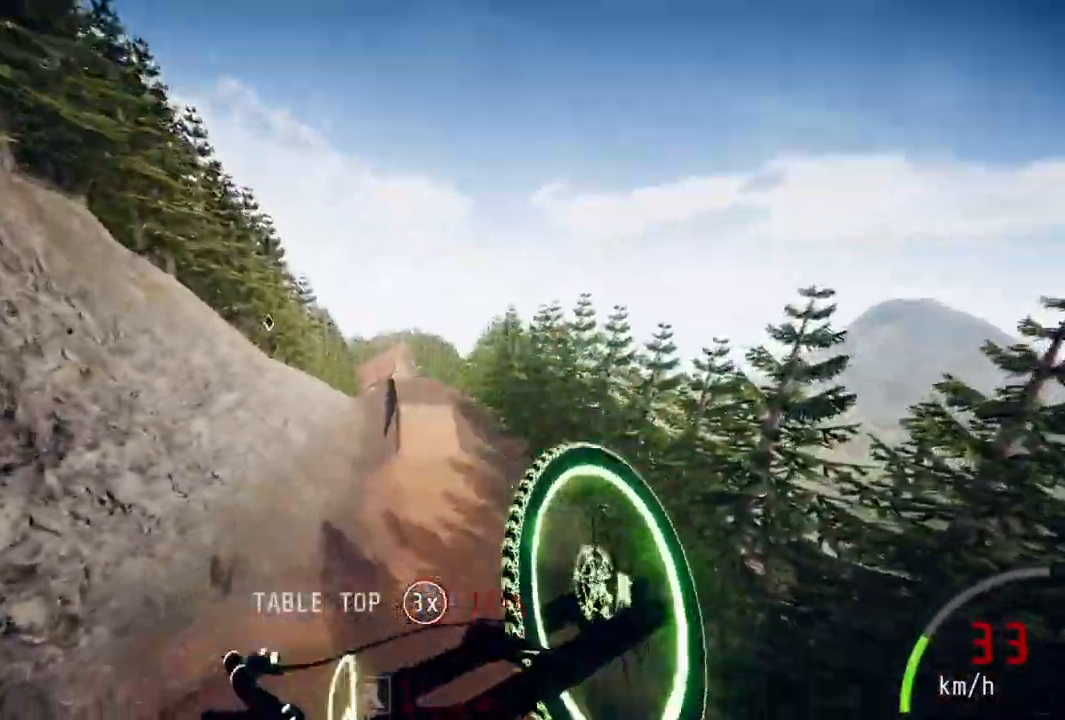
{"buttons": [], "left_stick": "up-right", "right_stick": "center", "events": [[33, "L1", "up"], [83, "left_stick", "center"], [400, "left_stick", "up-right"]]}
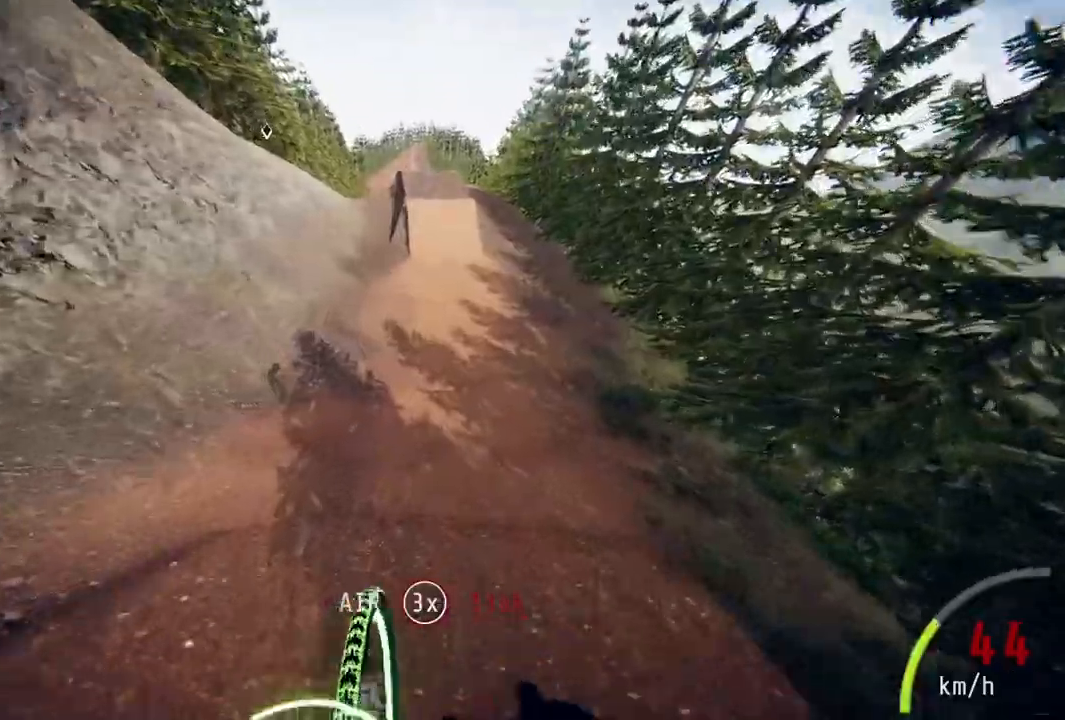
{"buttons": [], "left_stick": "down-left", "right_stick": "down", "events": [[17, "left_stick", "center"], [317, "left_stick", "up-left"], [317, "right_stick", "down"], [367, "left_stick", "left"], [467, "left_stick", "down-left"]]}
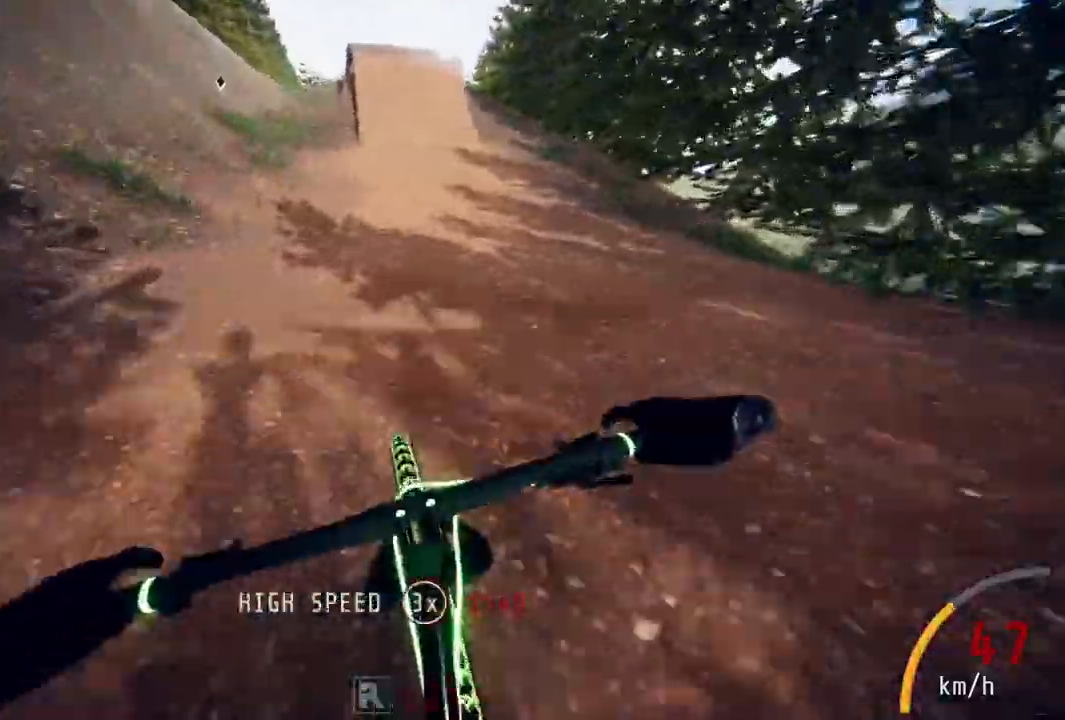
{"buttons": [], "left_stick": "center", "right_stick": "center", "events": [[217, "left_stick", "center"], [233, "right_stick", "center"], [300, "left_stick", "right"], [433, "left_stick", "center"]]}
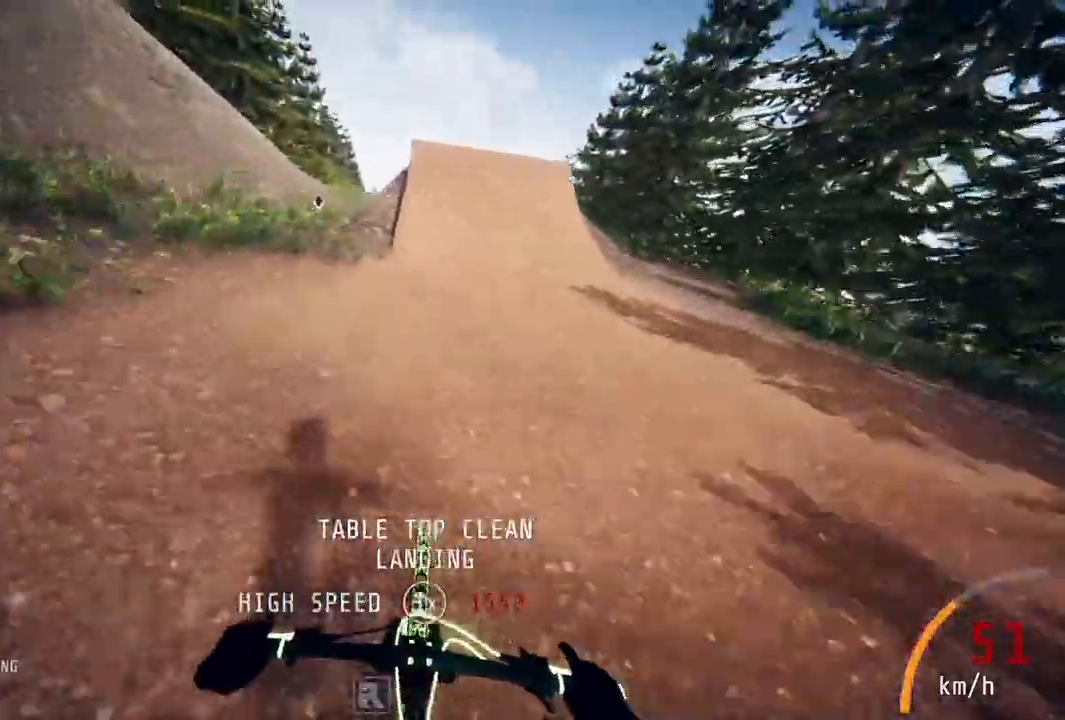
{"buttons": [], "left_stick": "center", "right_stick": "center", "events": [[50, "left_stick", "left"], [100, "right_stick", "down"], [133, "left_stick", "center"], [300, "left_stick", "down-right"], [383, "right_stick", "center"], [467, "left_stick", "center"]]}
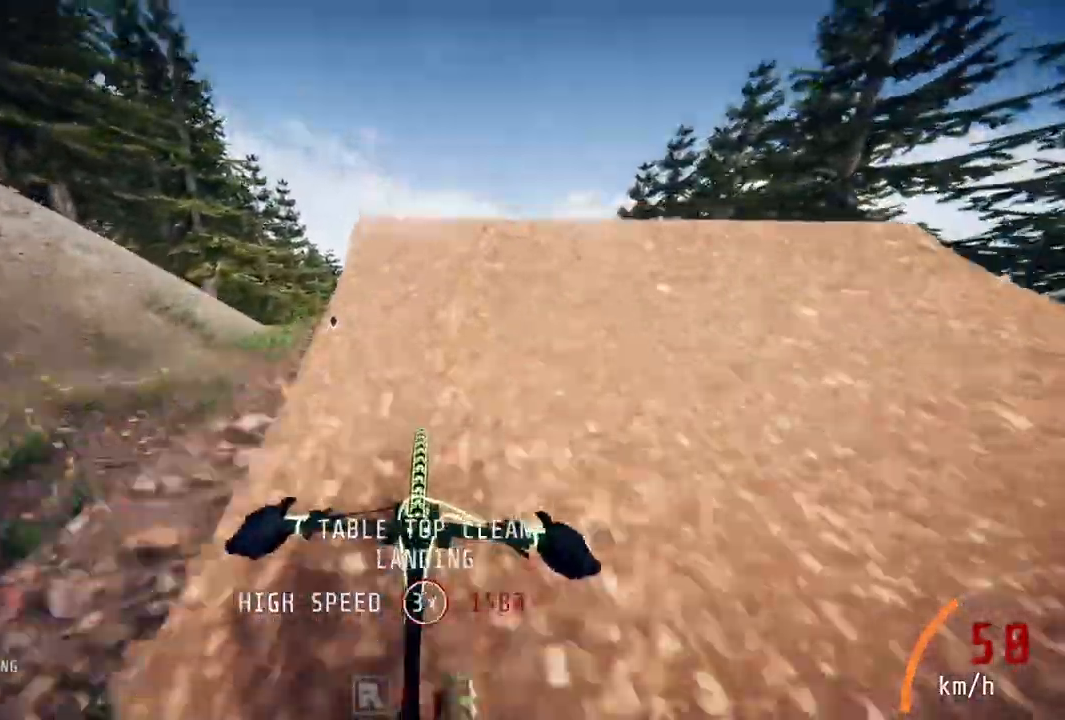
{"buttons": [], "left_stick": "center", "right_stick": "up", "events": [[133, "left_stick", "up-right"], [183, "left_stick", "up"], [217, "right_stick", "up"], [283, "left_stick", "center"]]}
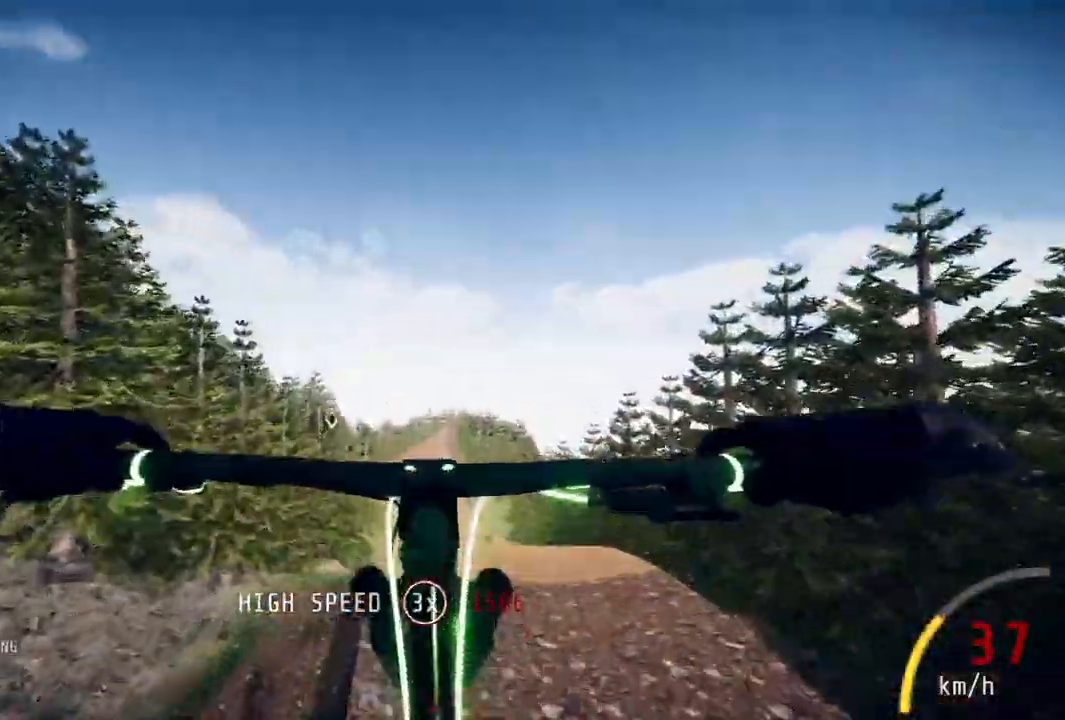
{"buttons": [], "left_stick": "up", "right_stick": "center", "events": [[150, "left_stick", "up"], [150, "right_stick", "center"]]}
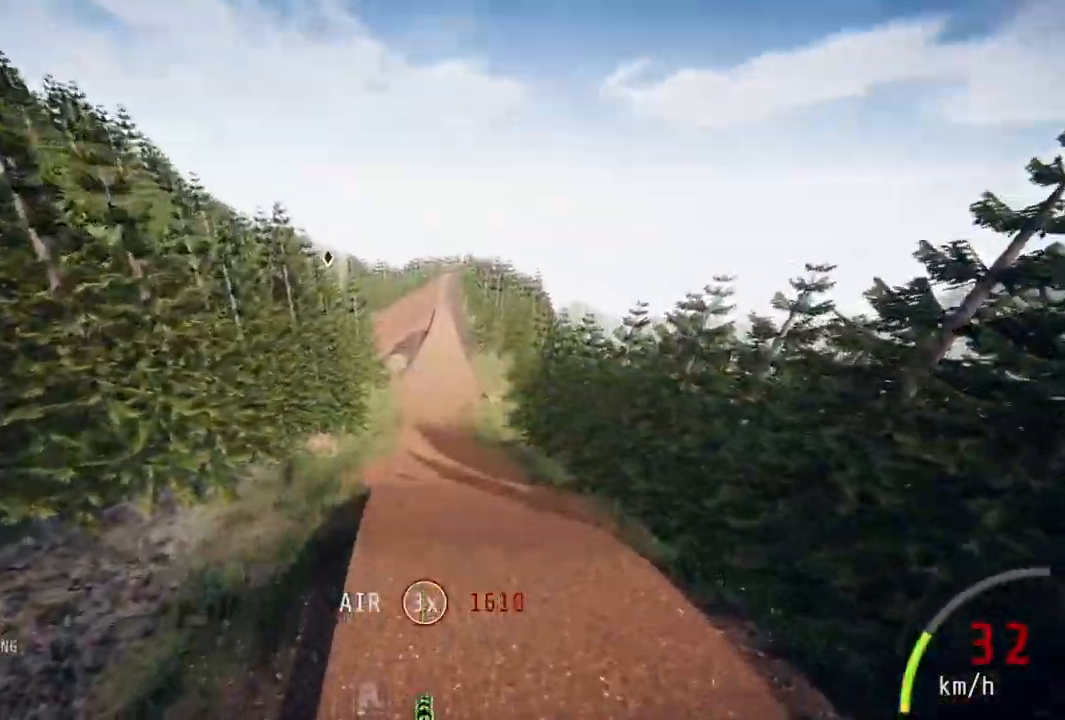
{"buttons": [], "left_stick": "center", "right_stick": "center", "events": [[183, "left_stick", "center"]]}
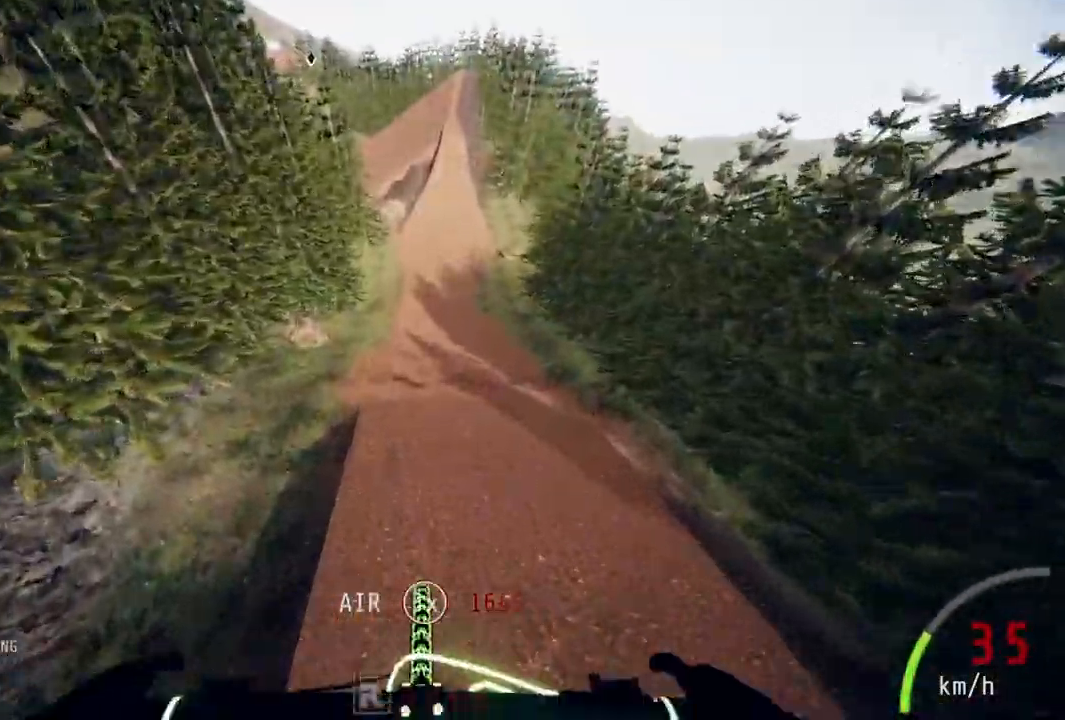
{"buttons": [], "left_stick": "center", "right_stick": "center", "events": []}
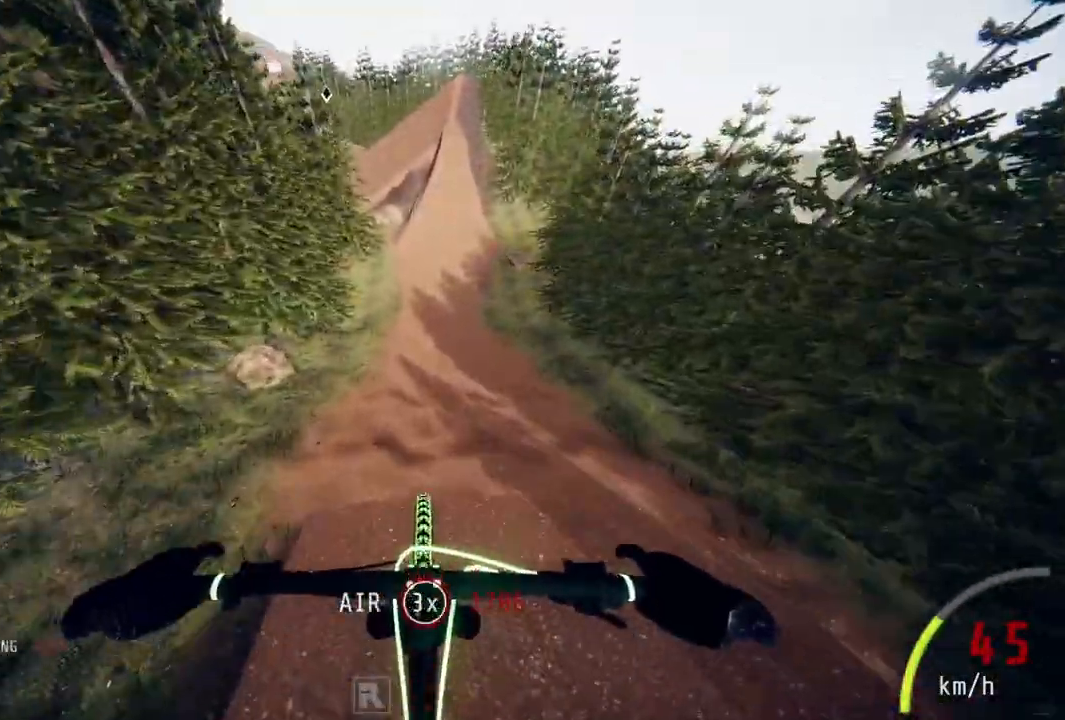
{"buttons": [], "left_stick": "up", "right_stick": "down", "events": [[167, "right_stick", "down"], [300, "left_stick", "up"]]}
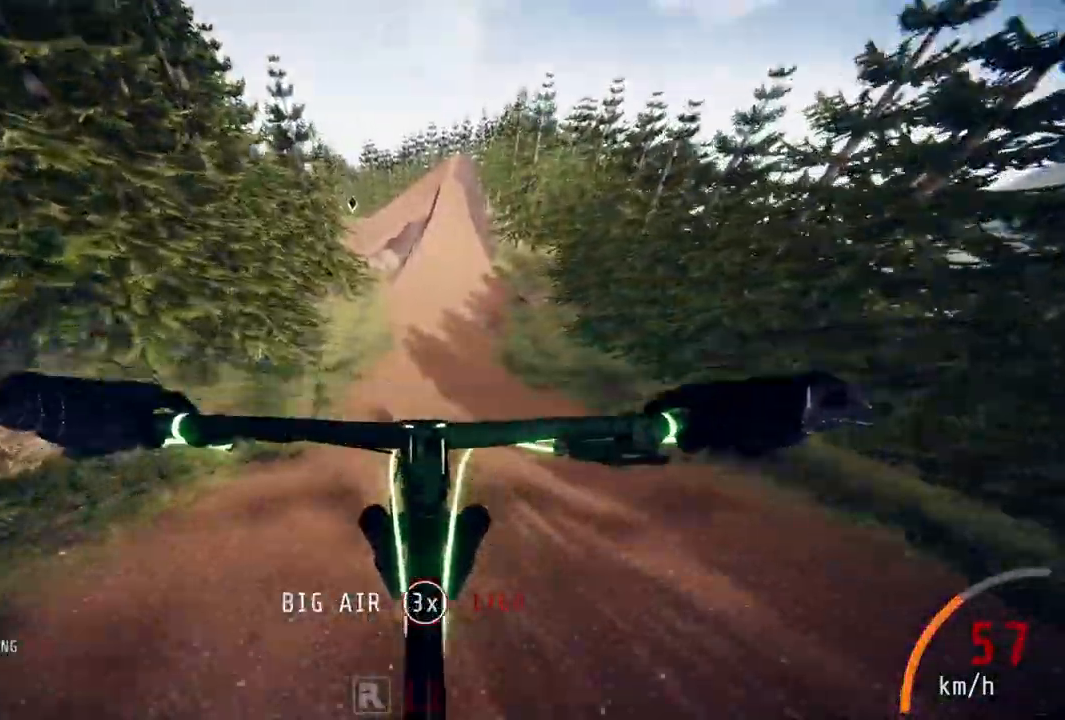
{"buttons": [], "left_stick": "center", "right_stick": "center", "events": [[33, "left_stick", "center"], [383, "right_stick", "center"]]}
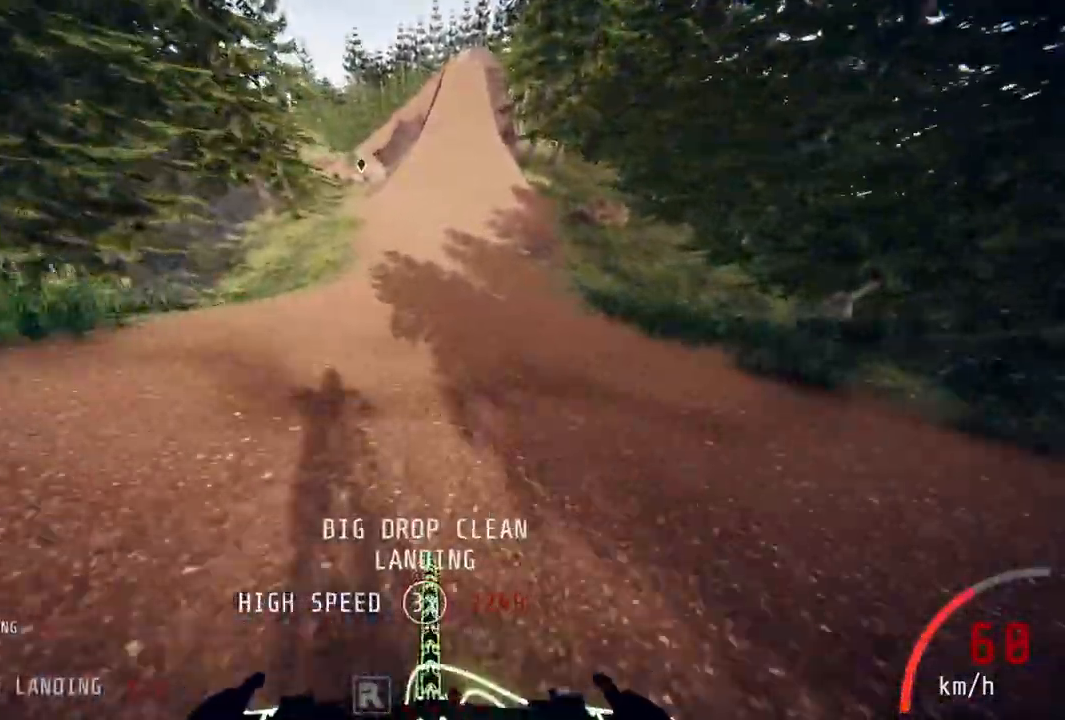
{"buttons": [], "left_stick": "right", "right_stick": "center", "events": [[50, "left_stick", "right"], [267, "left_stick", "center"], [467, "left_stick", "right"]]}
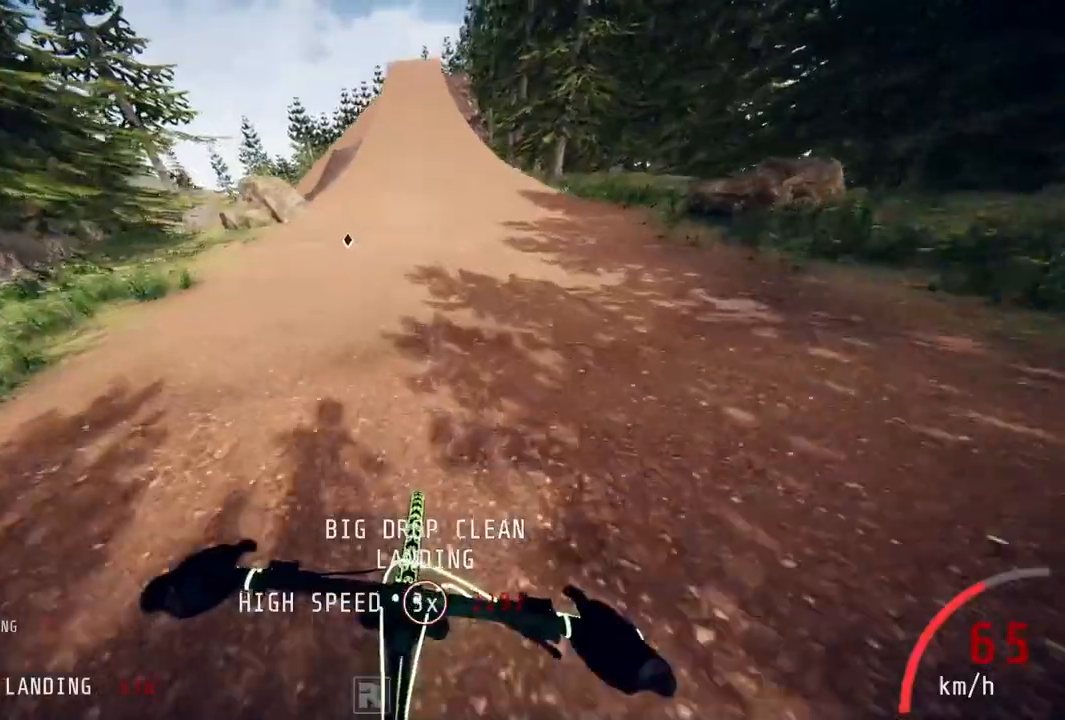
{"buttons": [], "left_stick": "left", "right_stick": "center", "events": [[67, "left_stick", "center"], [133, "left_stick", "left"], [217, "left_stick", "center"], [450, "left_stick", "left"]]}
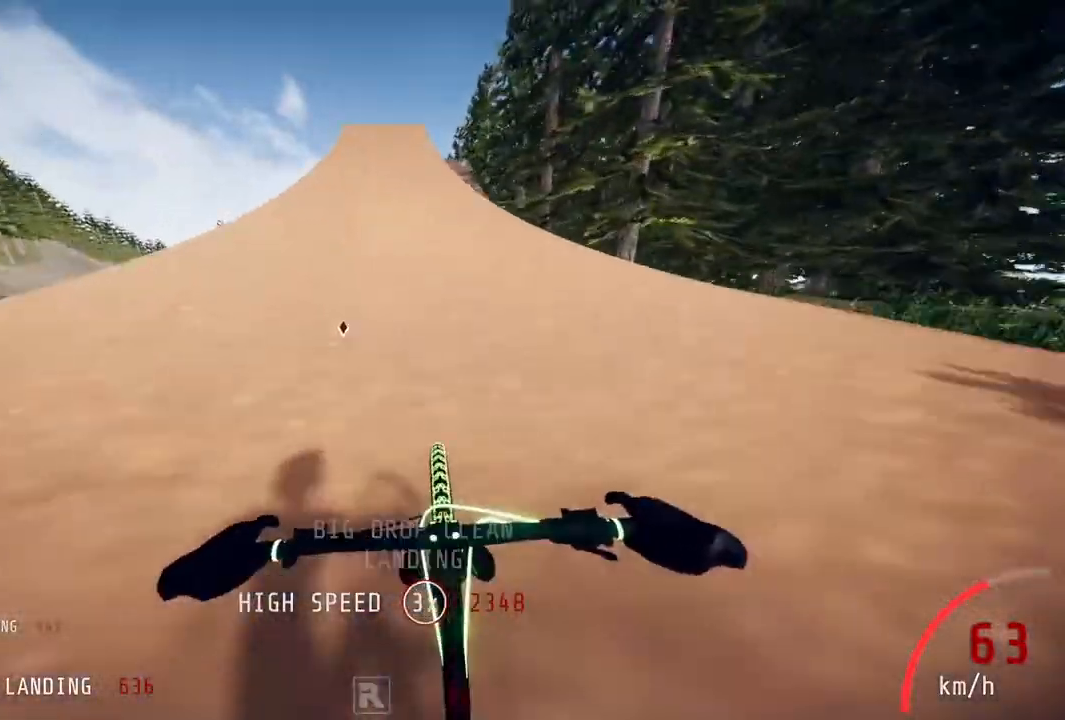
{"buttons": [], "left_stick": "left", "right_stick": "center", "events": [[150, "left_stick", "center"], [267, "left_stick", "left"]]}
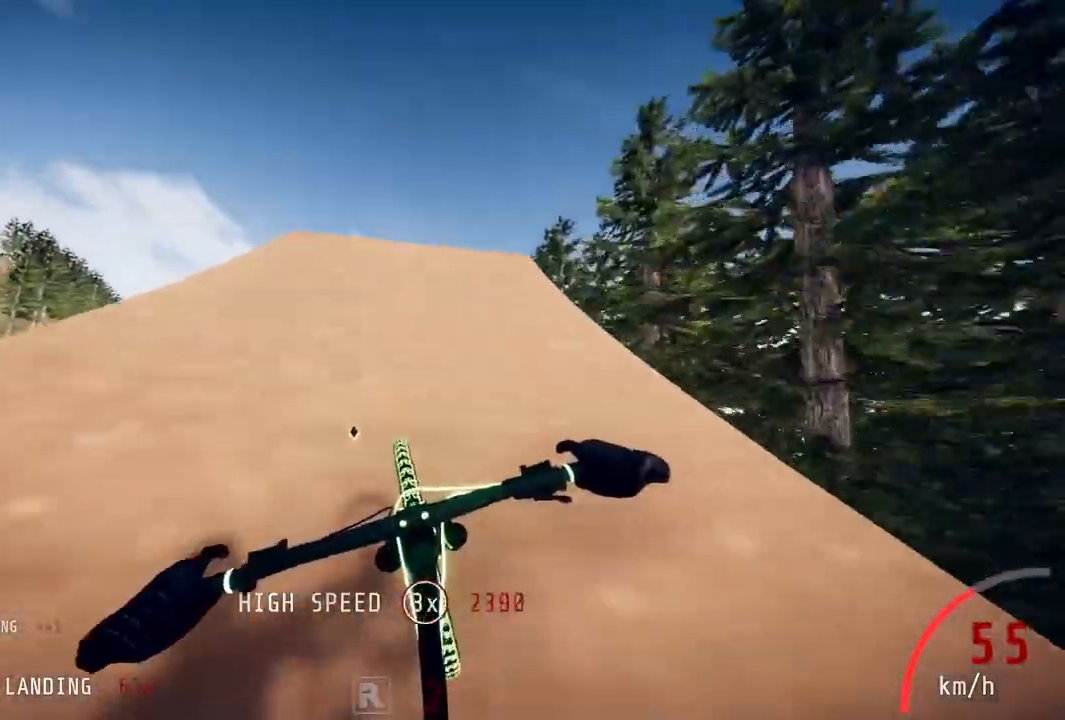
{"buttons": ["L1"], "left_stick": "center", "right_stick": "up-left", "events": [[167, "L1", "down"], [183, "left_stick", "center"], [183, "right_stick", "up-left"]]}
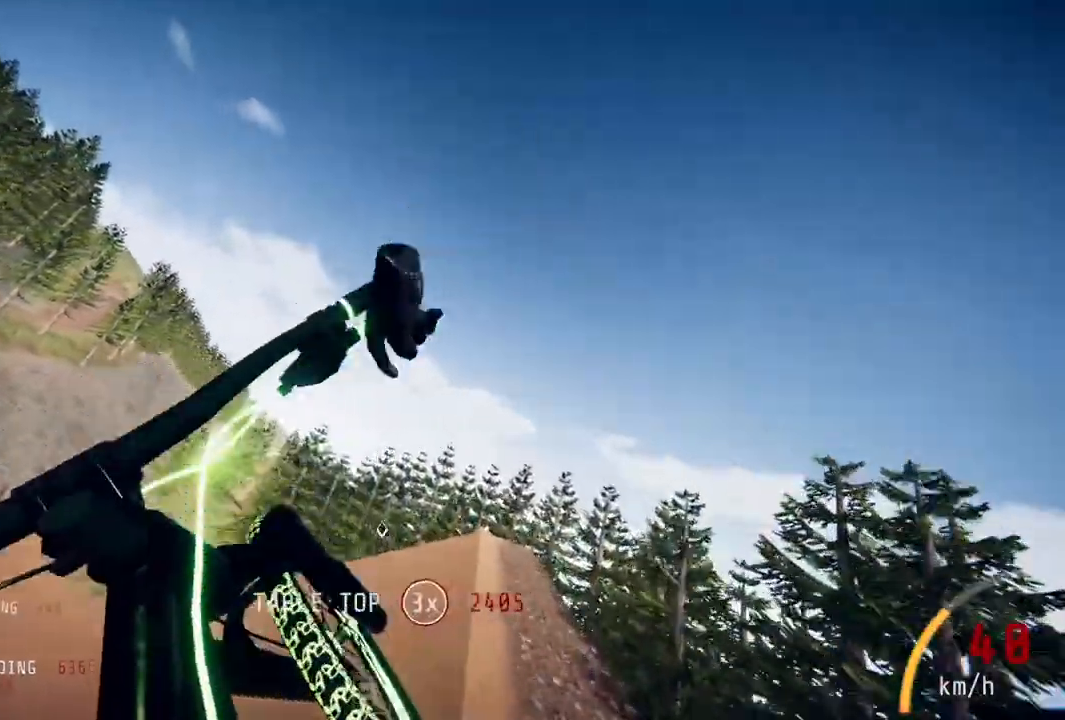
{"buttons": ["L1"], "left_stick": "center", "right_stick": "up-left", "events": []}